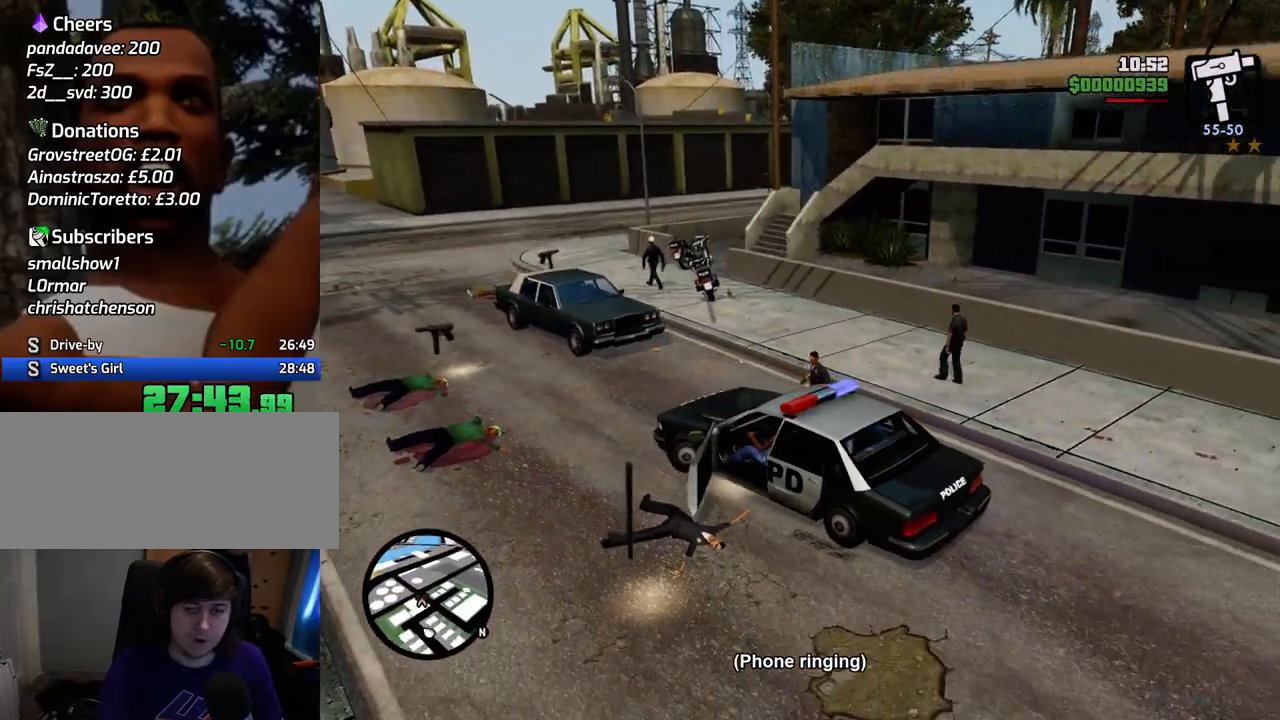
Gameplay with keyboard and mouse; each line is a JSON object with the keys and mouse buttons held at the frame after it. "events" lists presses ("down") and releases ("up") of "1", "2", "3", "4", "5", "6", "a", "alt", "c", "ctrl", "d", "down", "e", "escape", "f", "f1", "f2", "f3", "g", "h", "left", "num2", "q", "r", "right", "s", "shift", "space", "t", "tab", "up", "v", "w", "x", "z", "mouse_left", "mouse_middle", "mouse_right", "mouse_wheel_up" and "mouse_wheel_down" between this image and that frame as [ms after this image, input, new state], when the widget could be followed in between. "mouse_left", "mouse_middle", "mouse_right", "mouse_wheel_up", "mouse_wheel_down" = the "left", "middle", "right", "wheel_up", "wheel_down" buttons of the "mouse" list. No other keys are recorded. Mouse movement is not recorded.
{"keys": ["6", "d", "w"], "mouse": [], "events": [[50, "s", "up"], [201, "w", "down"], [234, "a", "up"], [234, "d", "down"], [234, "shift", "up"]]}
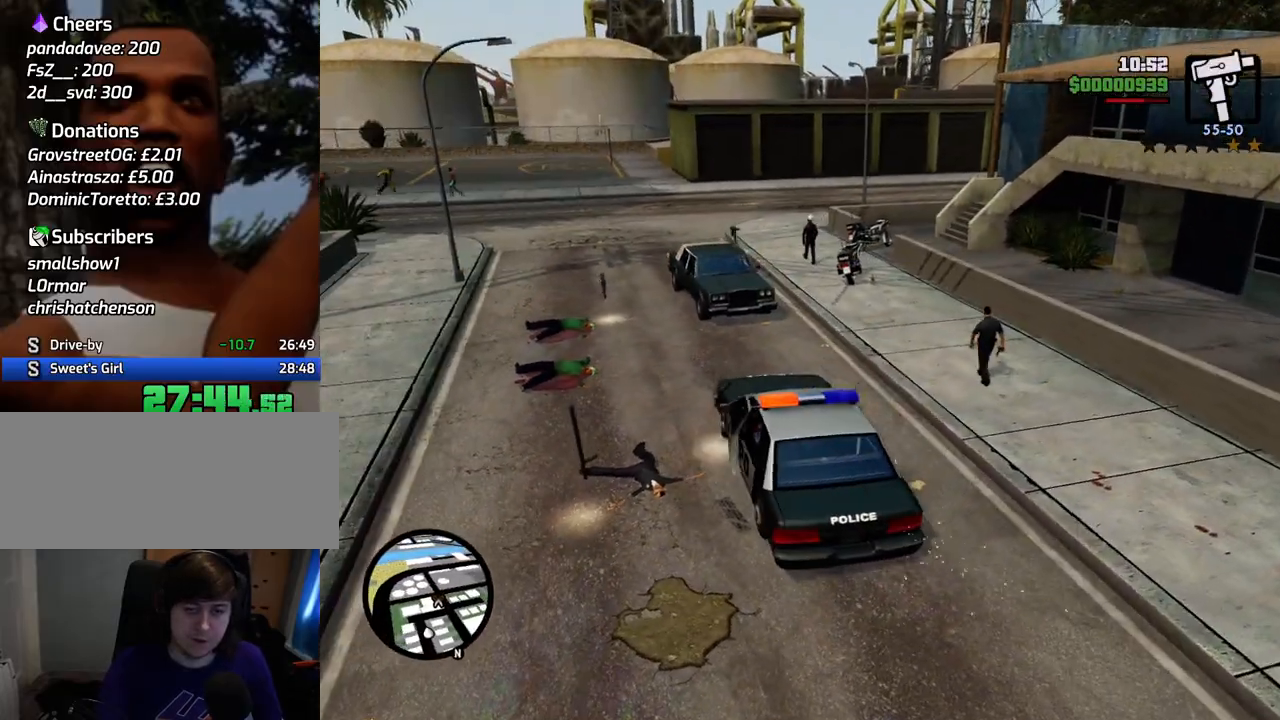
{"keys": ["6", "d", "w"], "mouse": [], "events": [[251, "d", "up"], [401, "d", "down"]]}
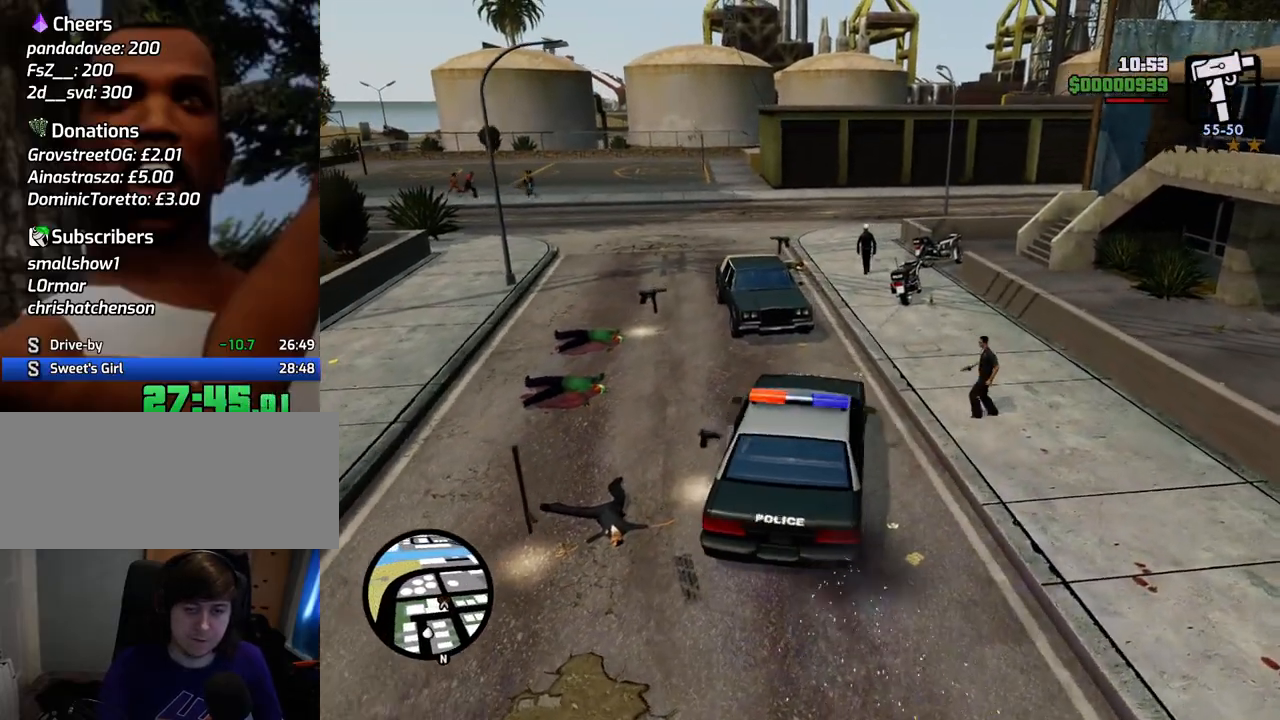
{"keys": ["6", "a", "w"], "mouse": [], "events": [[33, "d", "up"], [83, "a", "down"]]}
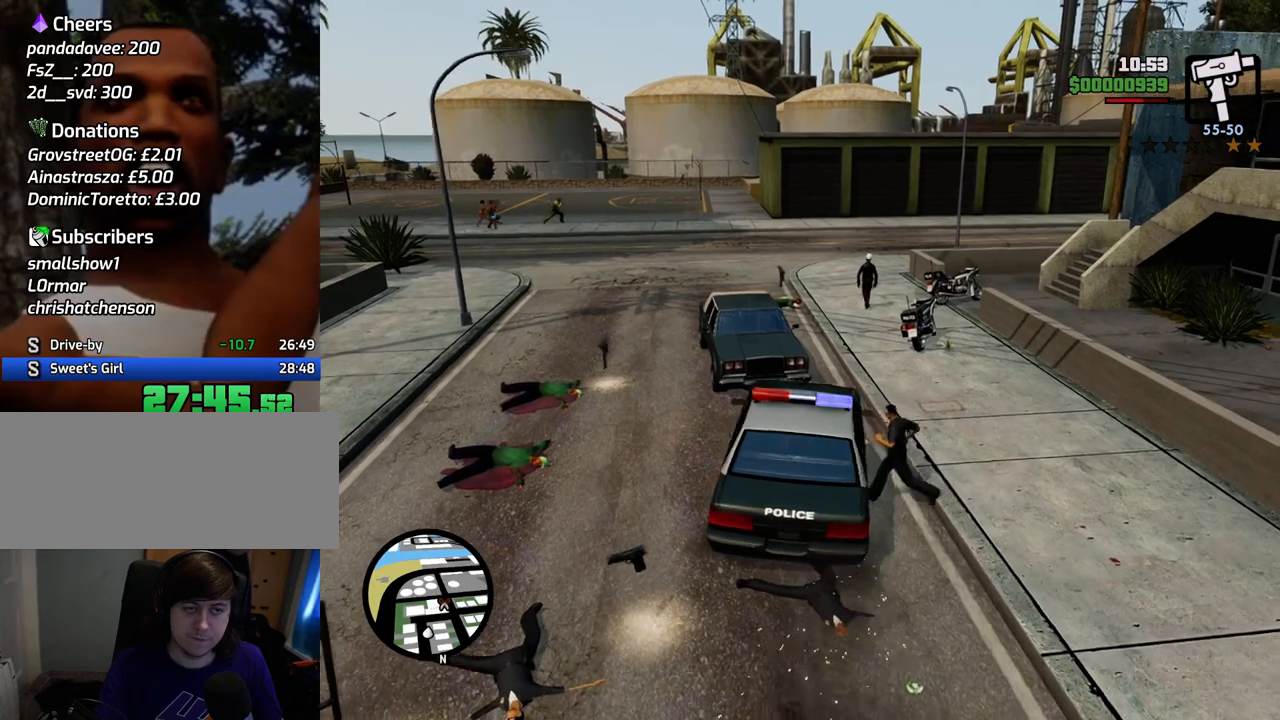
{"keys": ["6", "d", "w"], "mouse": [], "events": [[150, "a", "up"], [250, "d", "down"], [284, "d", "up"], [384, "d", "down"]]}
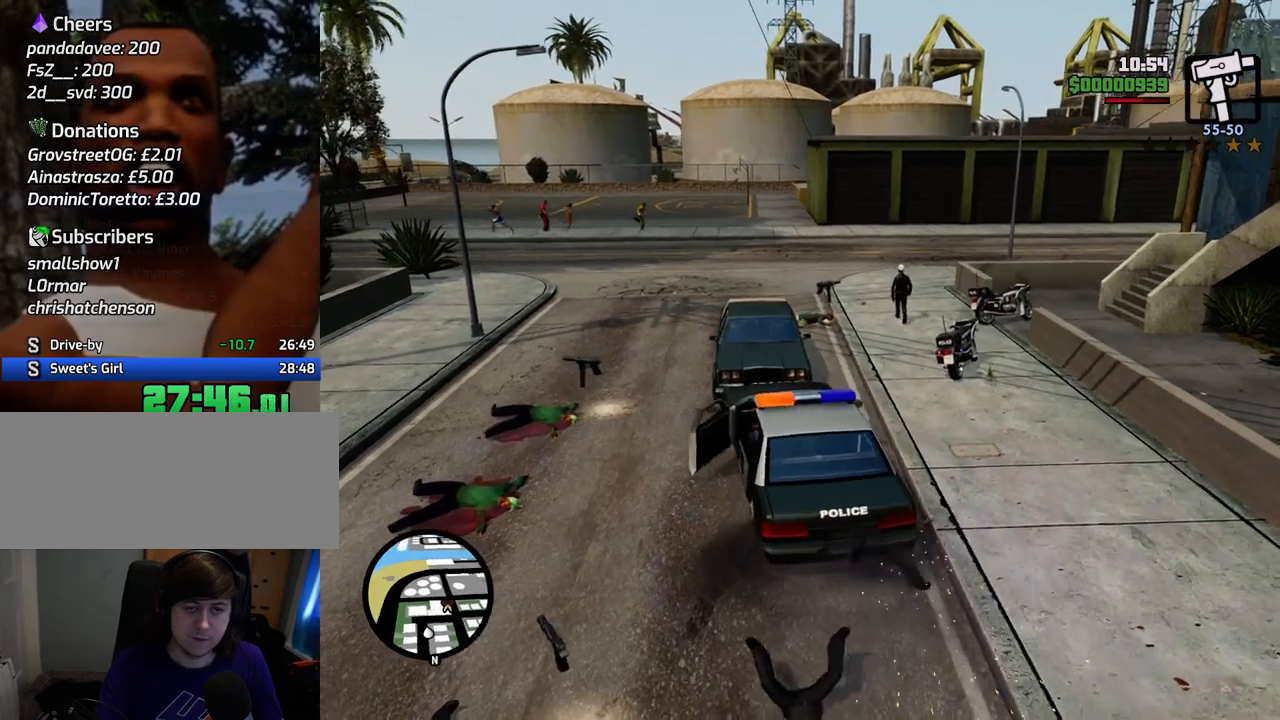
{"keys": ["6", "w"], "mouse": [], "events": [[117, "d", "up"]]}
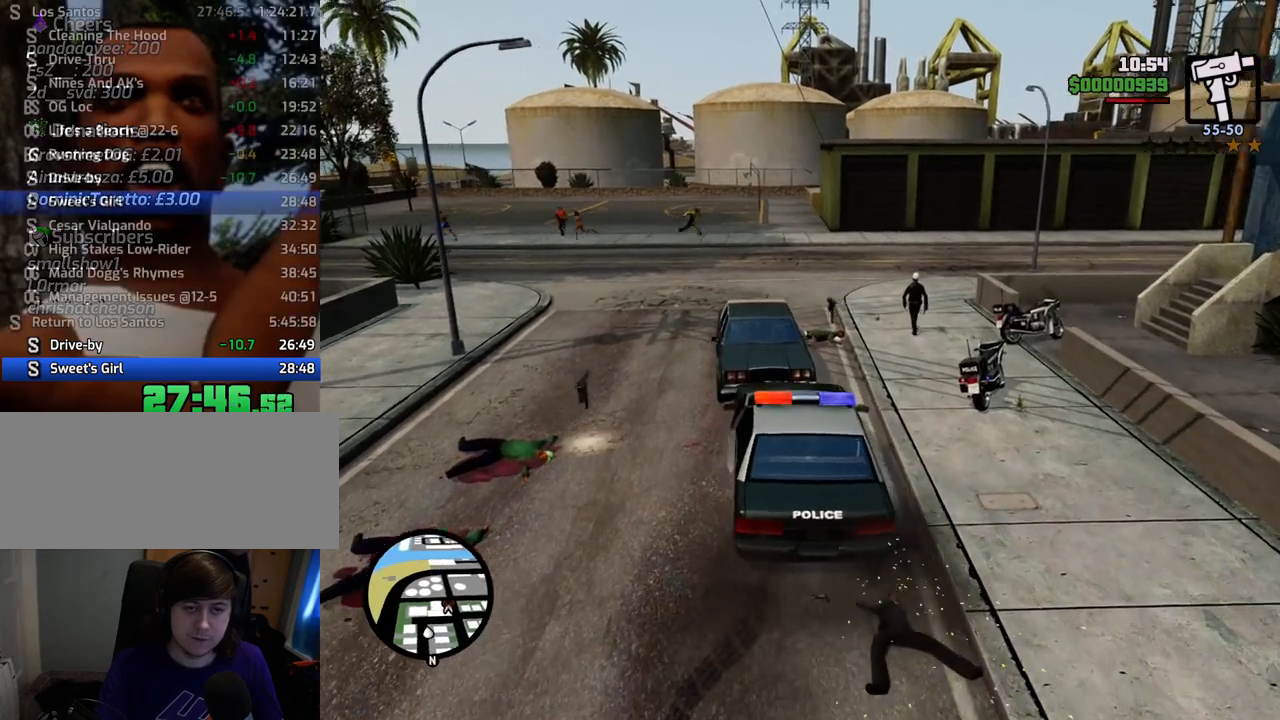
{"keys": ["6", "w"], "mouse": [], "events": []}
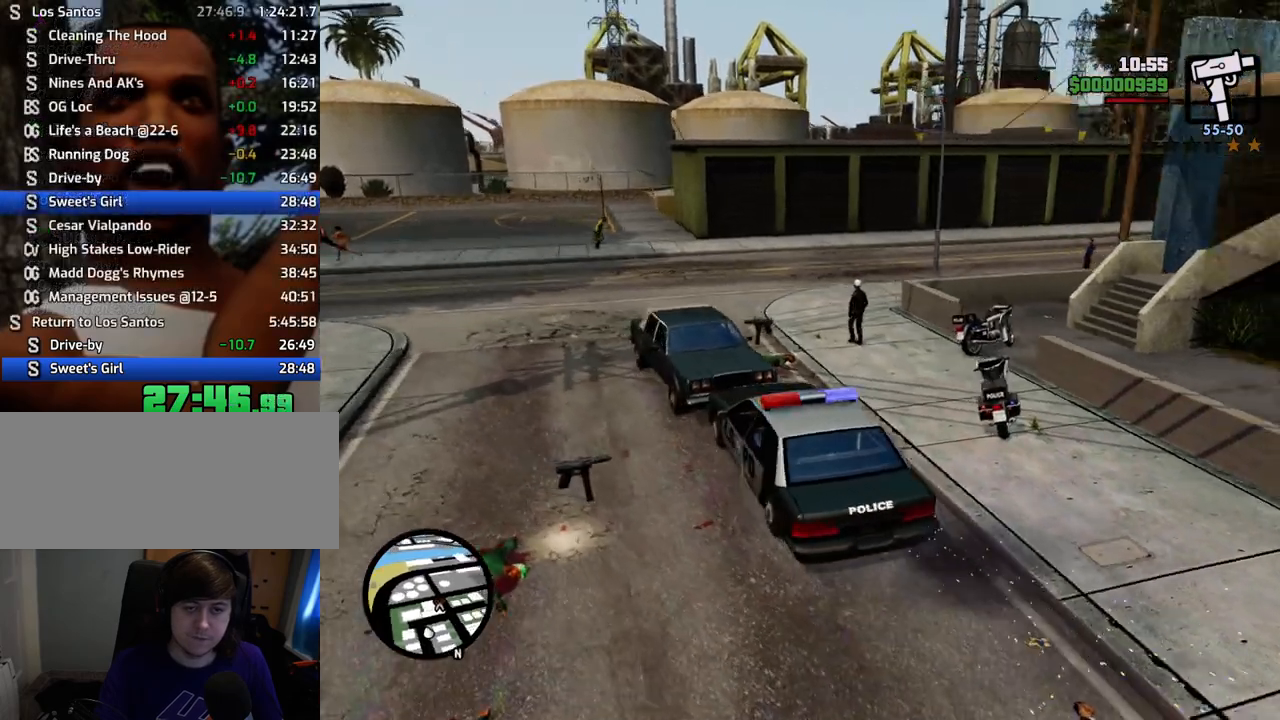
{"keys": ["6", "s"], "mouse": [], "events": [[368, "w", "up"], [501, "s", "down"]]}
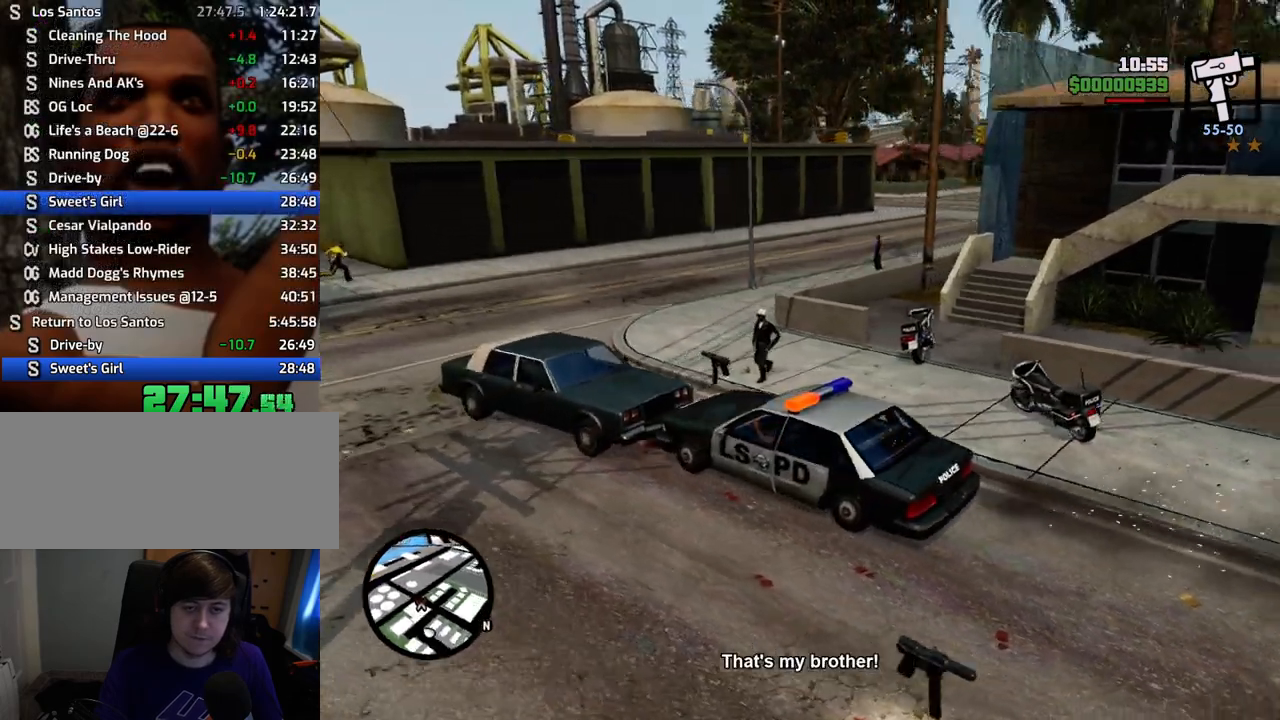
{"keys": ["6"], "mouse": [], "events": [[385, "s", "up"]]}
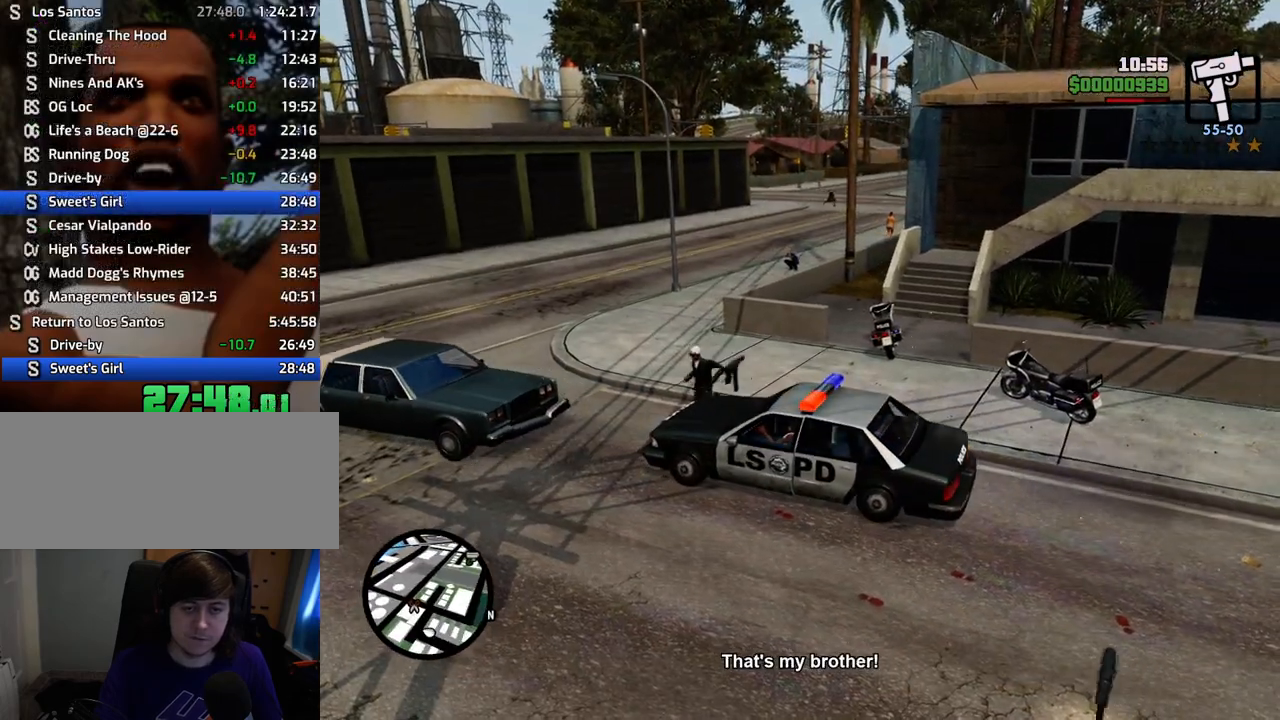
{"keys": ["6", "w"], "mouse": [], "events": [[116, "w", "down"]]}
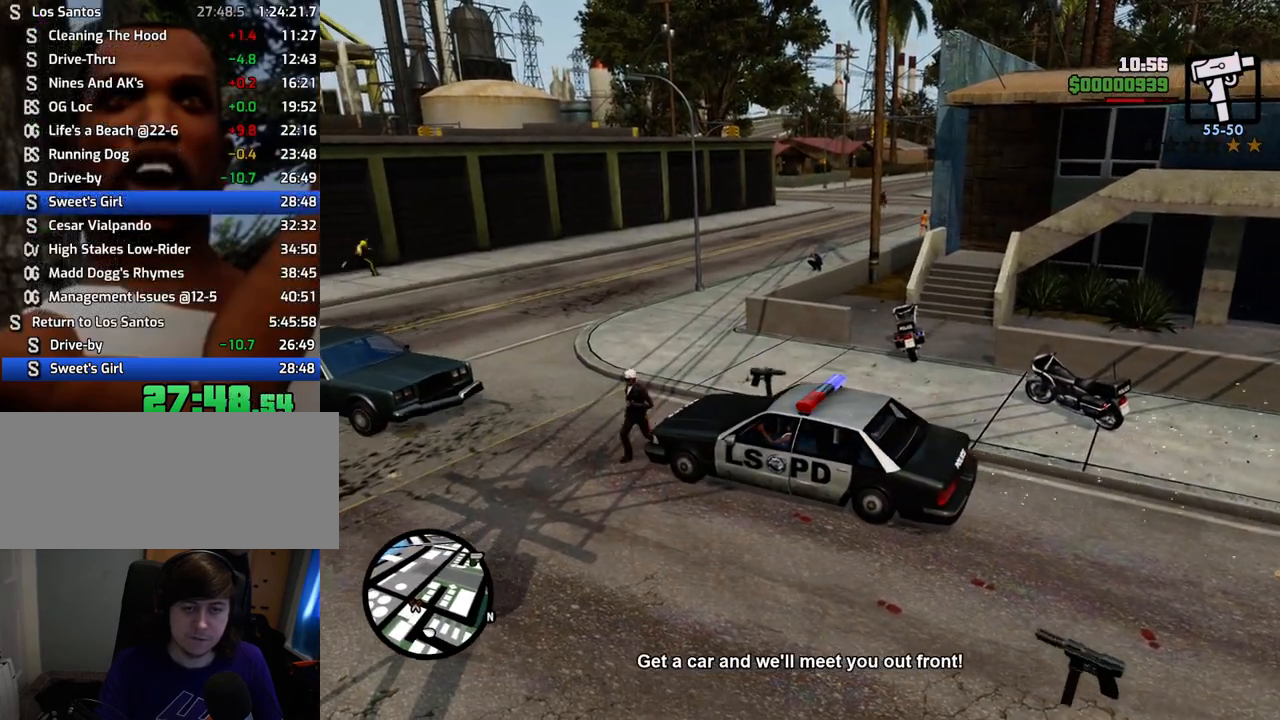
{"keys": ["6", "s"], "mouse": [], "events": [[267, "w", "up"], [317, "s", "down"]]}
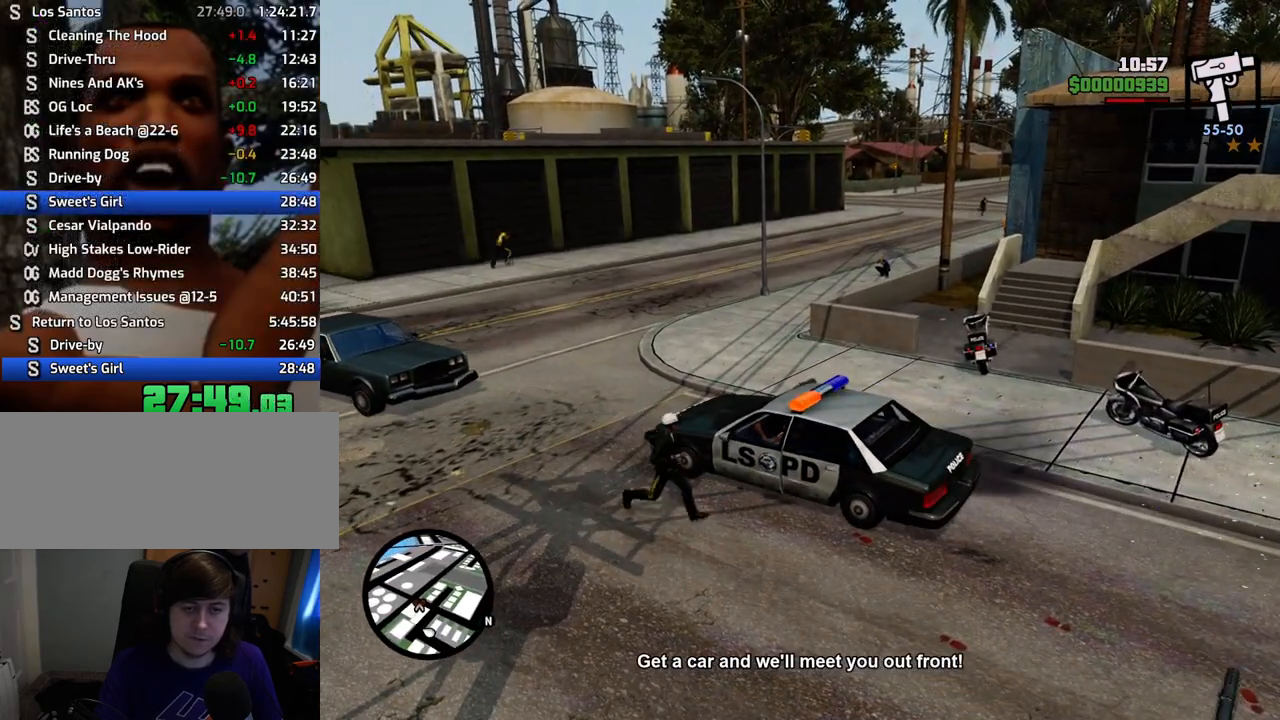
{"keys": ["6", "s"], "mouse": [], "events": []}
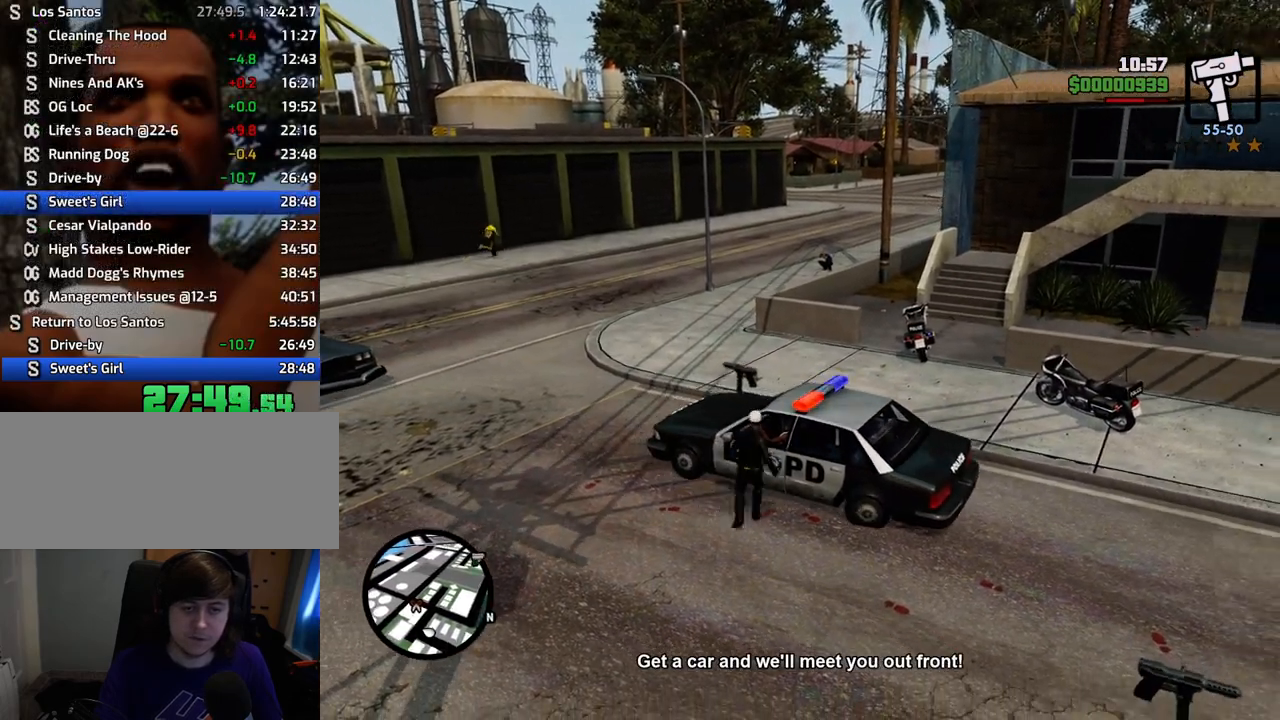
{"keys": ["6", "s"], "mouse": [], "events": []}
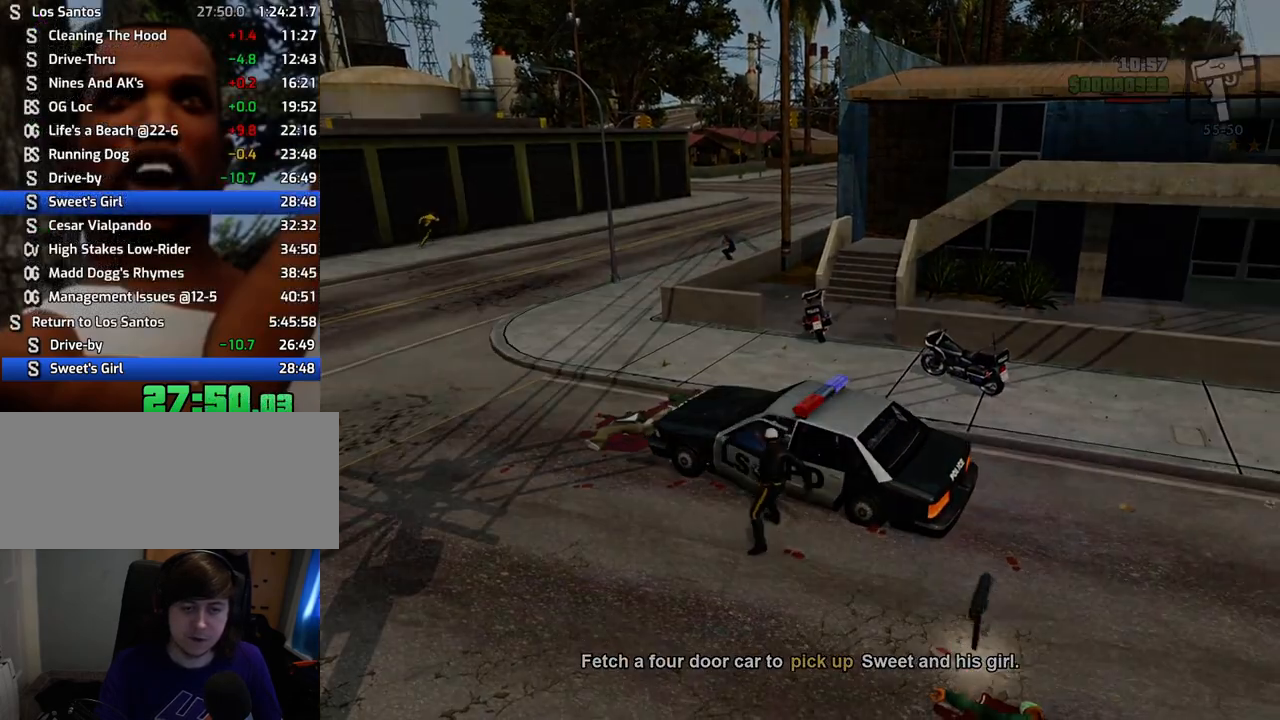
{"keys": ["d"], "mouse": ["left"], "events": [[267, "s", "up"], [368, "6", "up"], [368, "a", "down"], [368, "space", "down"], [418, "mouse_left", "down"], [418, "mouse_right", "down"], [418, "w", "down"], [468, "space", "up"], [501, "a", "up"], [501, "d", "down"], [501, "mouse_right", "up"], [501, "w", "up"]]}
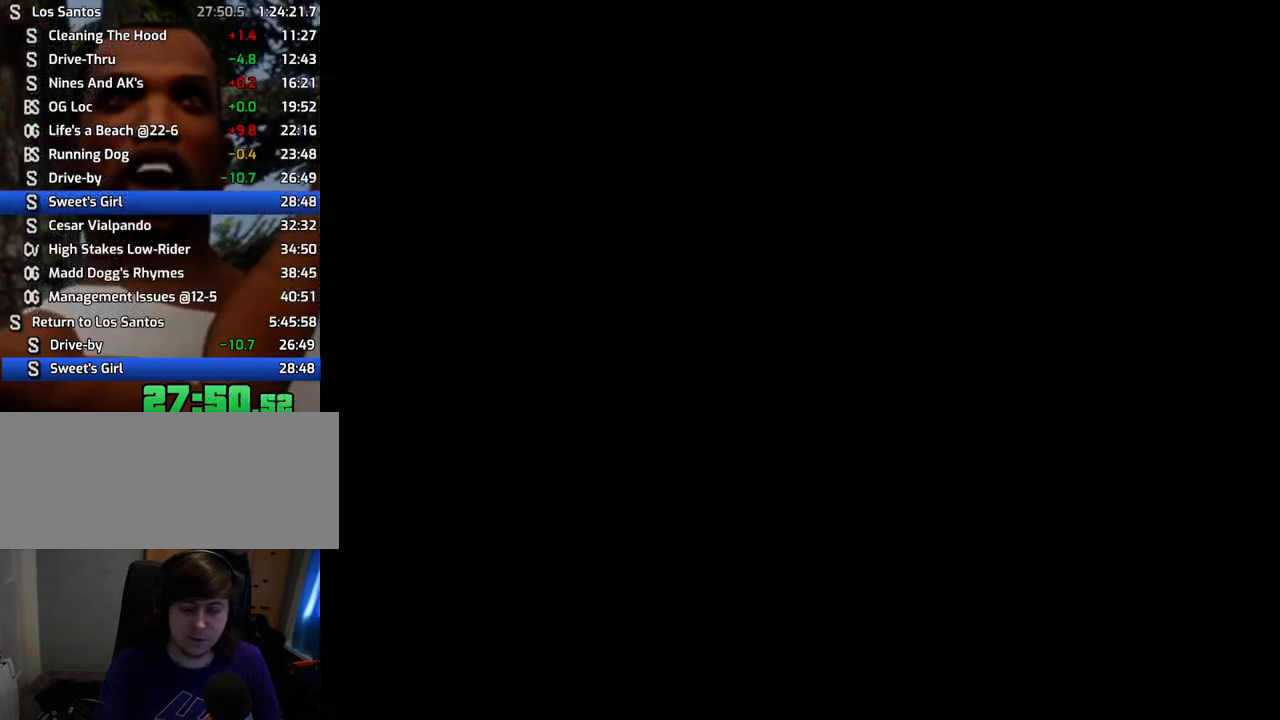
{"keys": ["d", "space"], "mouse": ["left", "right"], "events": [[50, "mouse_left", "up"], [50, "space", "down"], [101, "d", "up"], [101, "mouse_left", "down"], [101, "mouse_right", "down"], [151, "a", "down"], [151, "w", "down"], [201, "mouse_left", "up"], [201, "space", "up"], [234, "a", "up"], [234, "d", "down"], [234, "mouse_right", "up"], [234, "w", "up"], [284, "mouse_left", "down"], [284, "mouse_right", "down"], [284, "space", "down"], [334, "d", "up"], [385, "a", "down"], [385, "mouse_left", "up"], [385, "mouse_right", "up"], [385, "space", "up"], [385, "w", "down"], [435, "a", "up"], [435, "mouse_left", "down"], [435, "w", "up"], [468, "d", "down"], [468, "mouse_right", "down"], [468, "space", "down"]]}
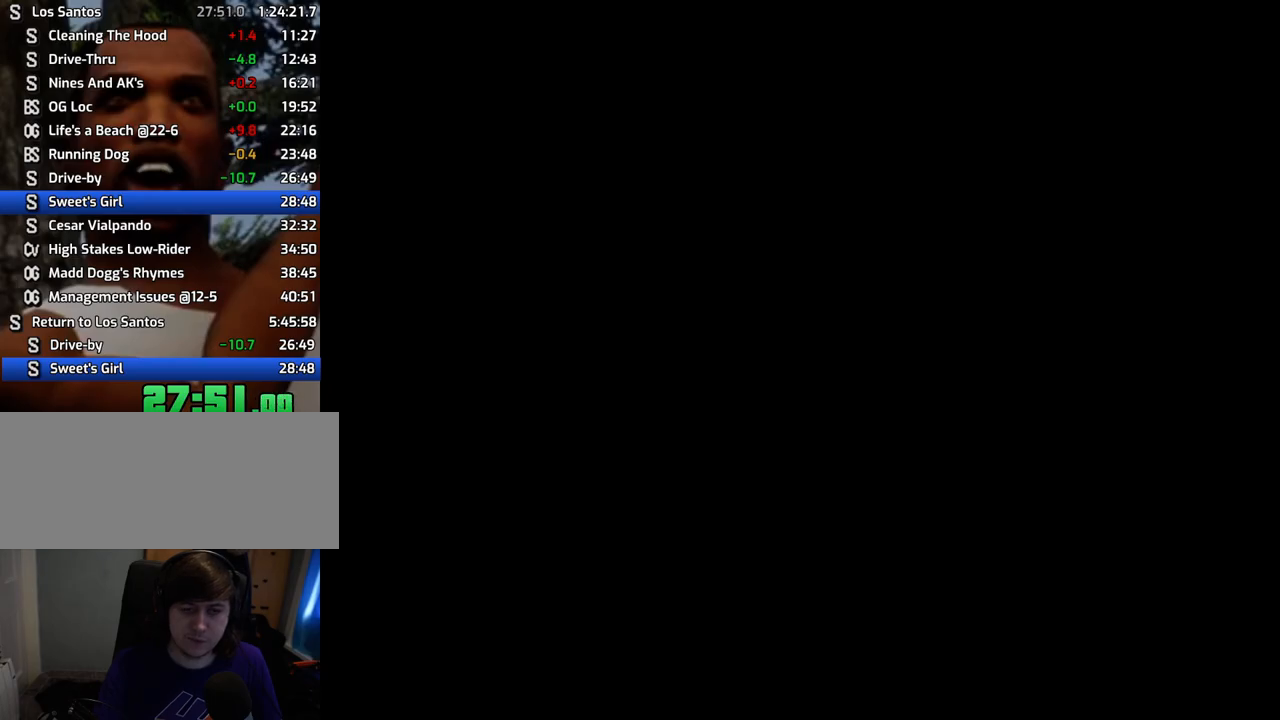
{"keys": ["space"], "mouse": [], "events": [[16, "d", "up"], [66, "a", "down"], [66, "mouse_left", "up"], [66, "mouse_right", "up"], [66, "w", "down"], [116, "mouse_left", "down"], [116, "mouse_right", "down"], [116, "space", "up"], [167, "a", "up"], [167, "d", "down"], [167, "w", "up"], [217, "d", "up"], [217, "space", "down"], [250, "mouse_left", "up"], [250, "mouse_right", "up"], [300, "a", "down"], [300, "mouse_left", "down"], [300, "mouse_right", "down"], [300, "space", "up"], [300, "w", "down"], [350, "a", "up"], [350, "w", "up"], [400, "d", "down"], [400, "space", "down"], [451, "d", "up"], [451, "mouse_left", "up"], [451, "mouse_right", "up"]]}
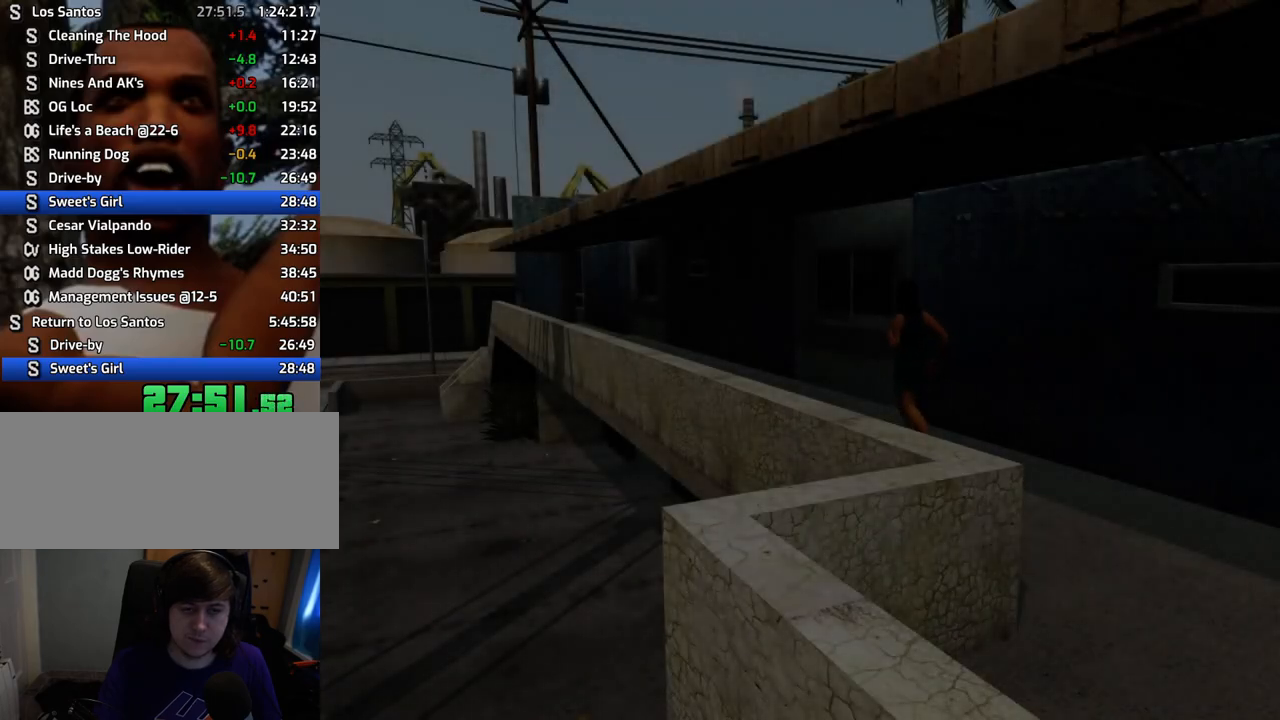
{"keys": ["w"], "mouse": [], "events": [[17, "a", "down"], [17, "mouse_left", "down"], [17, "mouse_right", "down"], [17, "w", "down"], [50, "space", "up"], [100, "a", "up"], [100, "d", "down"], [100, "mouse_left", "up"], [100, "mouse_right", "up"], [100, "w", "up"], [150, "d", "up"], [150, "mouse_left", "down"], [150, "mouse_right", "down"], [150, "space", "down"], [200, "w", "down"], [251, "mouse_left", "up"], [251, "mouse_right", "up"], [251, "space", "up"], [284, "w", "up"], [334, "d", "down"], [334, "mouse_left", "down"], [334, "space", "down"], [384, "d", "up"], [384, "space", "up"], [434, "mouse_left", "up"], [434, "w", "down"]]}
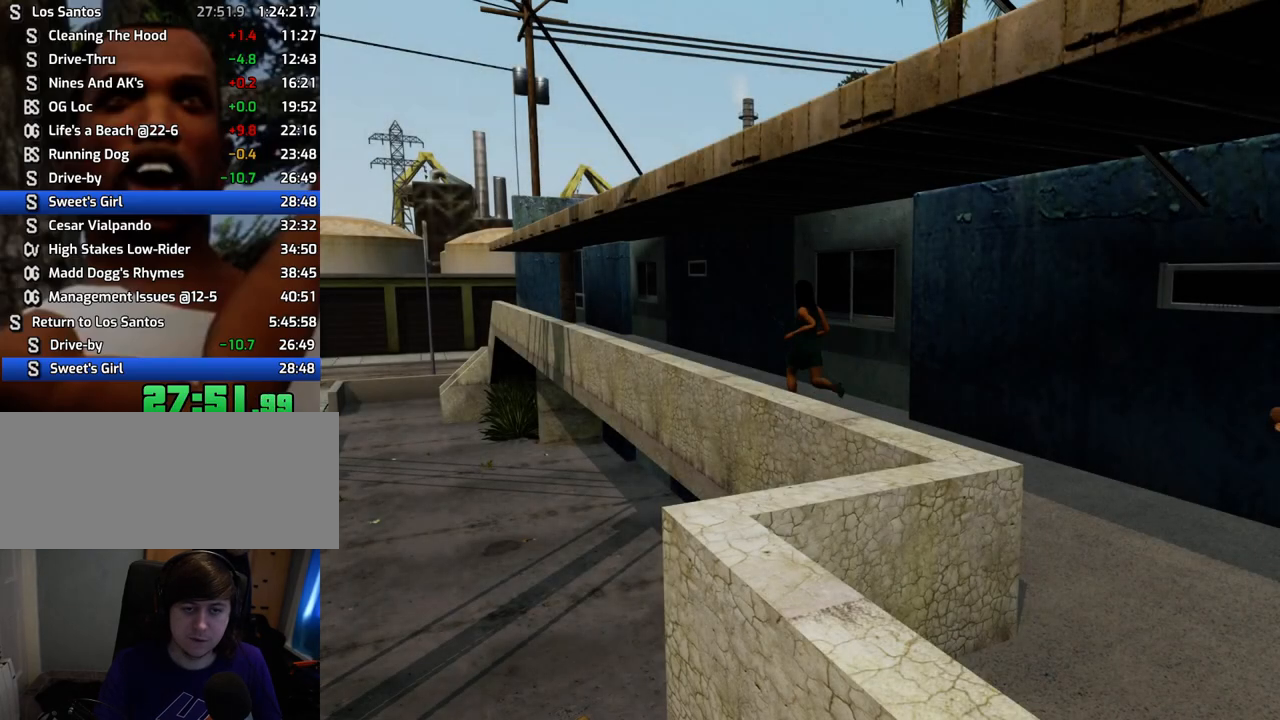
{"keys": ["w"], "mouse": [], "events": [[167, "mouse_left", "down"], [167, "mouse_right", "down"], [217, "space", "down"], [251, "mouse_left", "up"], [251, "mouse_right", "up"], [301, "space", "up"], [351, "w", "up"], [401, "d", "down"], [451, "d", "up"], [501, "w", "down"]]}
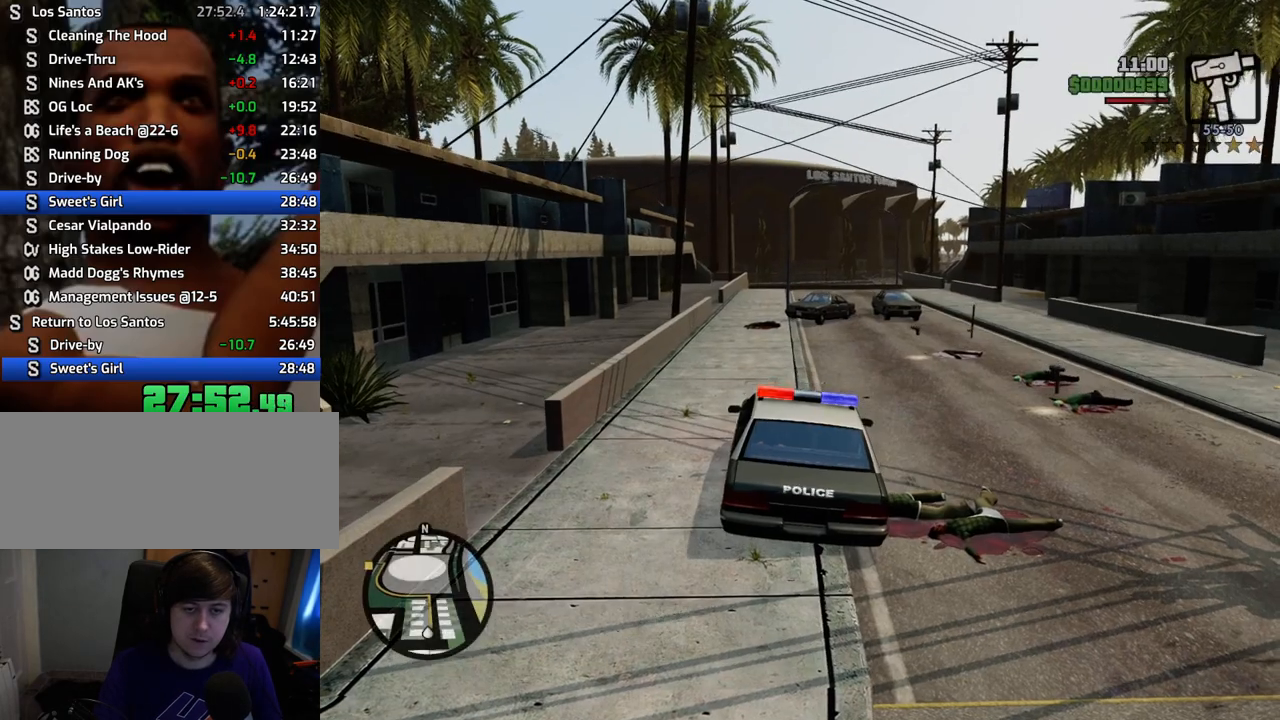
{"keys": ["w"], "mouse": [], "events": []}
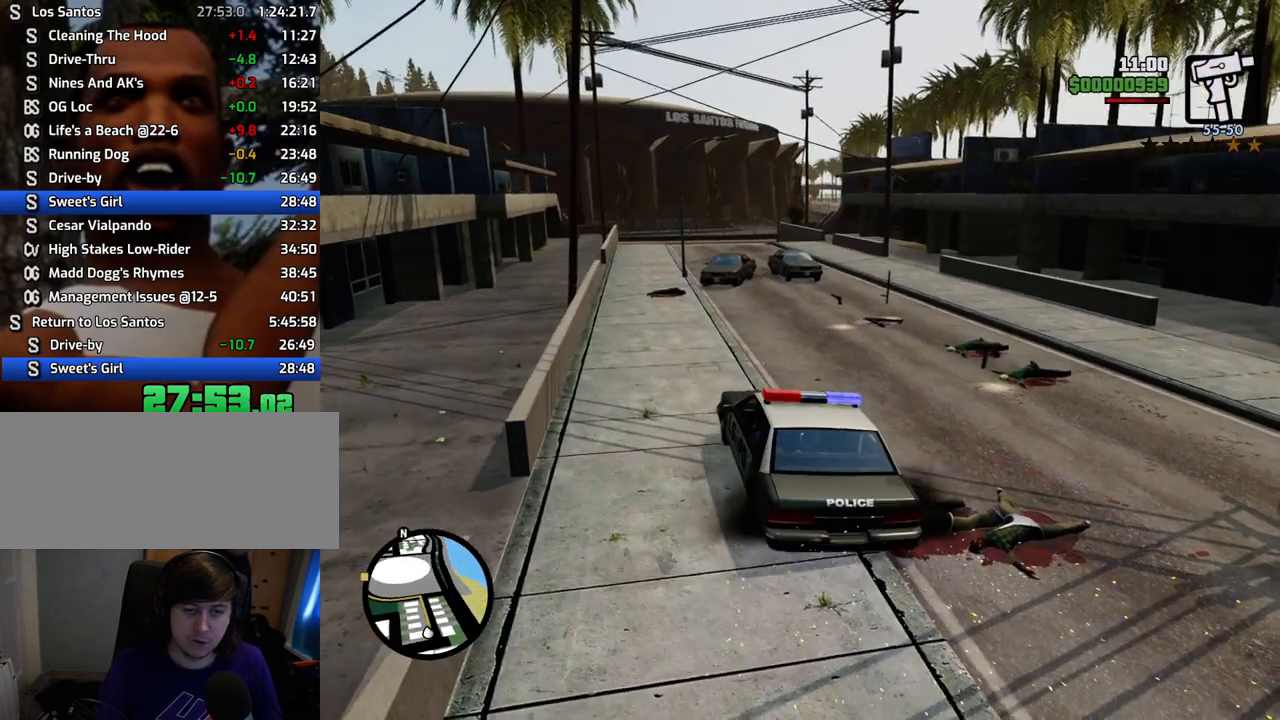
{"keys": ["w"], "mouse": [], "events": [[50, "a", "down"], [150, "a", "up"]]}
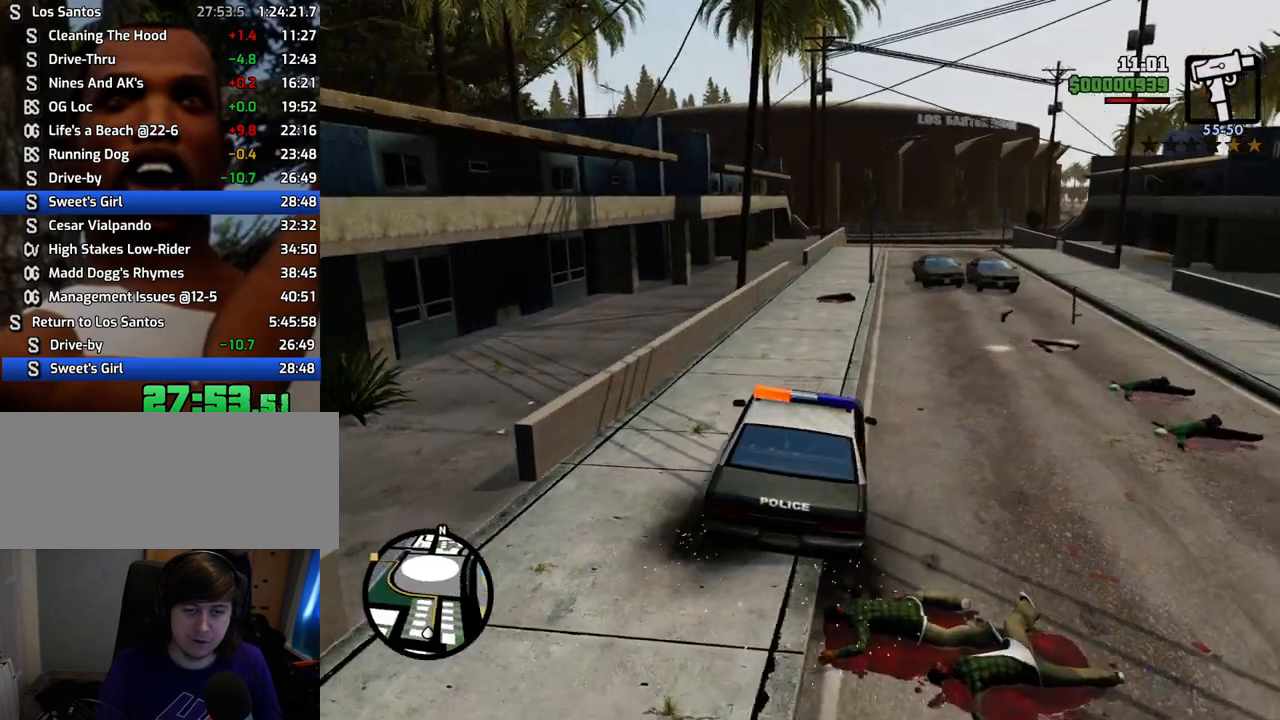
{"keys": ["w"], "mouse": [], "events": []}
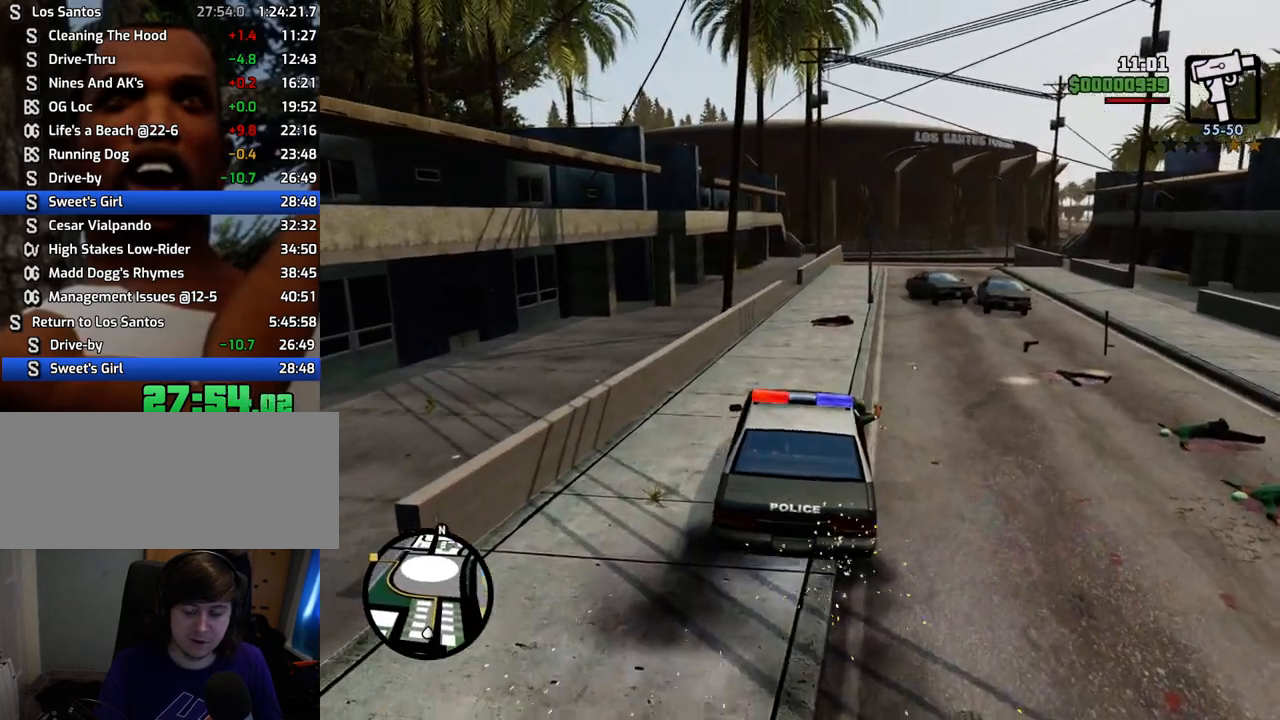
{"keys": ["d", "w"], "mouse": [], "events": [[484, "d", "down"]]}
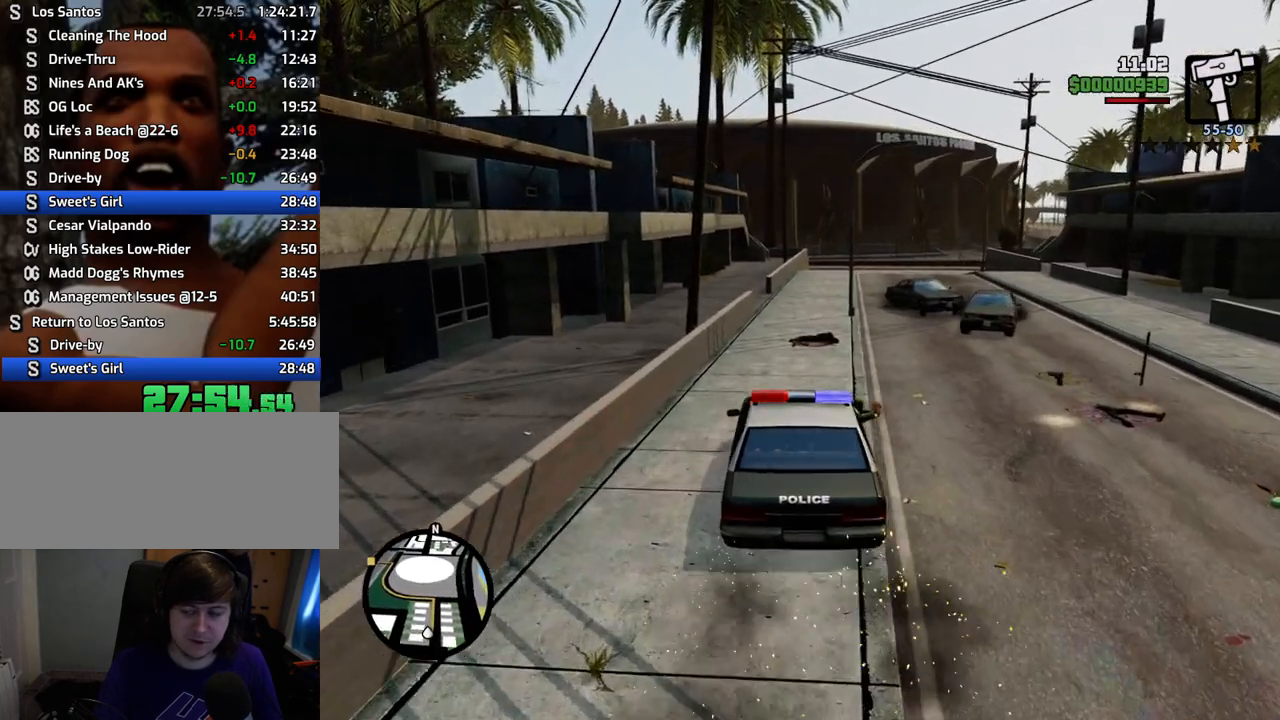
{"keys": ["a", "w"], "mouse": [], "events": [[84, "d", "up"], [468, "a", "down"]]}
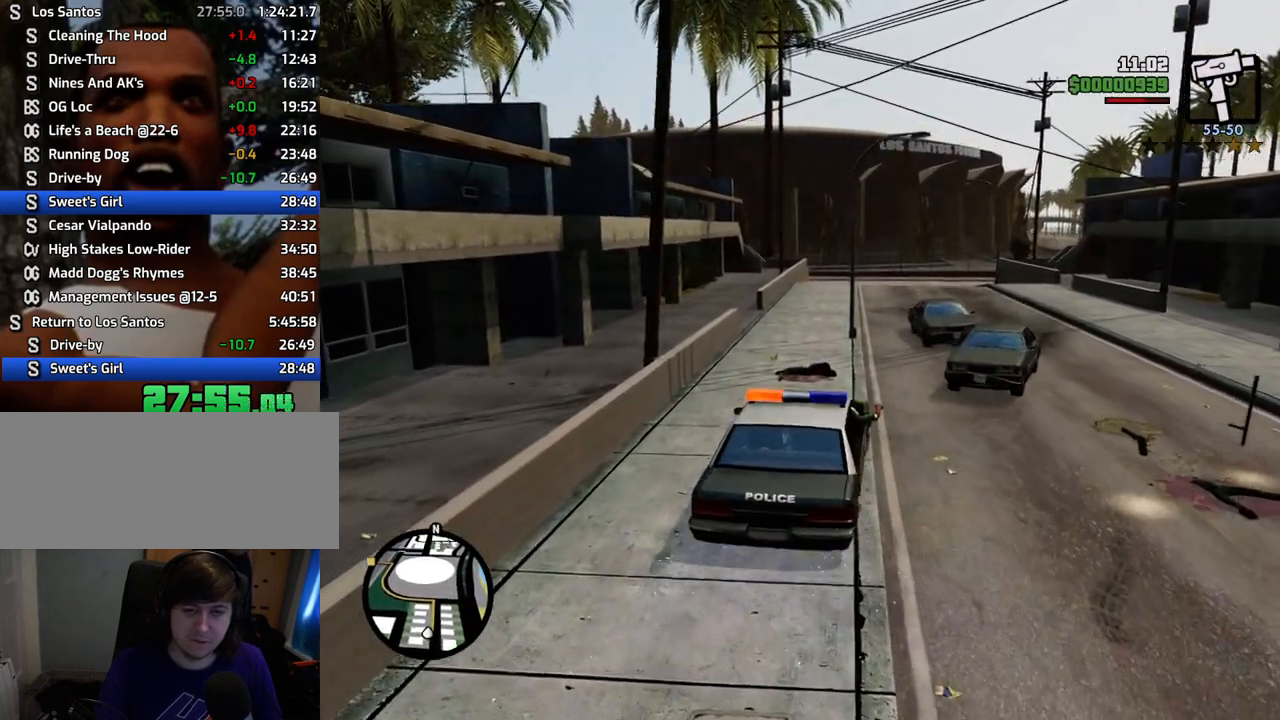
{"keys": ["w"], "mouse": [], "events": [[50, "a", "up"], [284, "a", "down"], [384, "a", "up"]]}
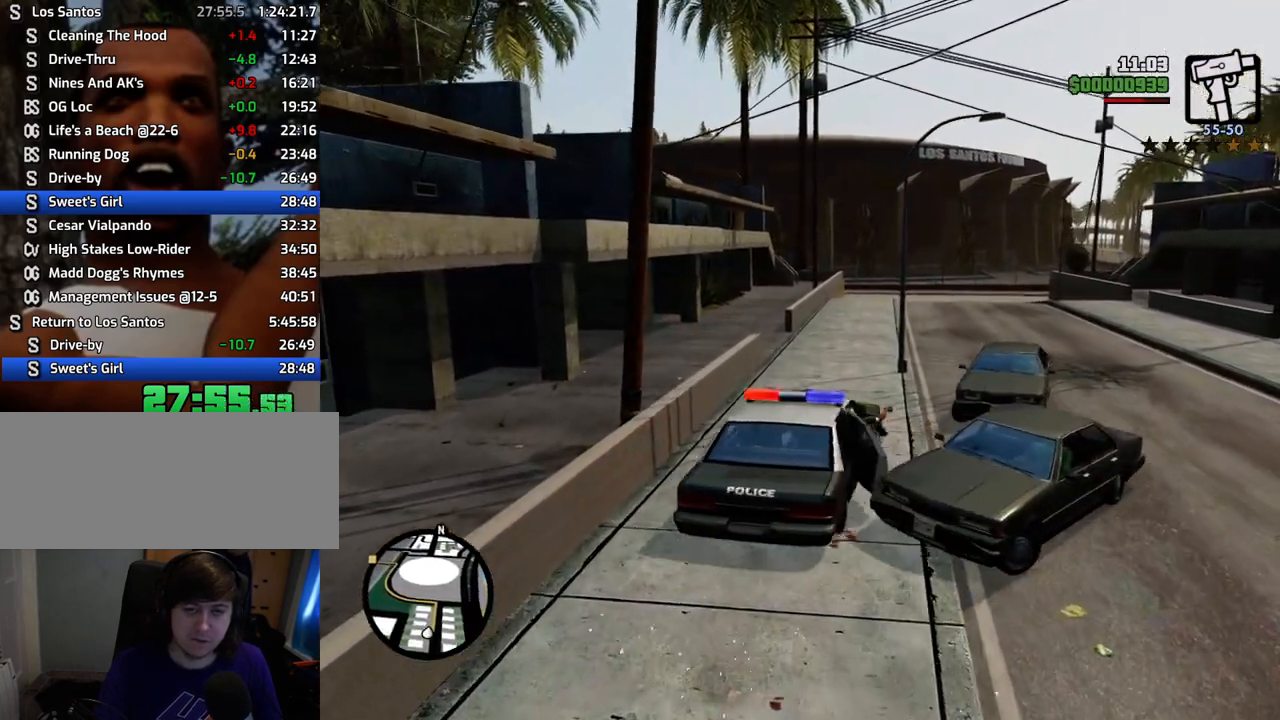
{"keys": ["a", "w"], "mouse": [], "events": [[167, "a", "down"]]}
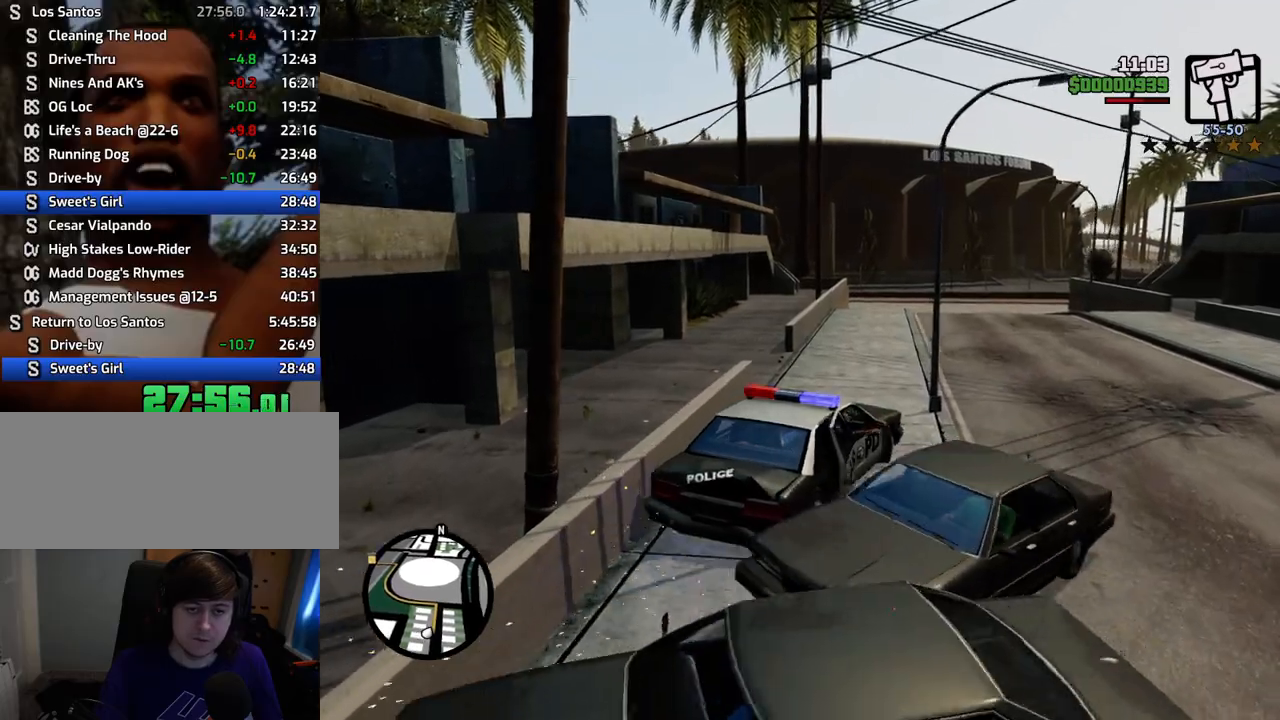
{"keys": ["d", "w"], "mouse": [], "events": [[133, "a", "up"], [183, "d", "down"], [267, "d", "up"], [467, "d", "down"]]}
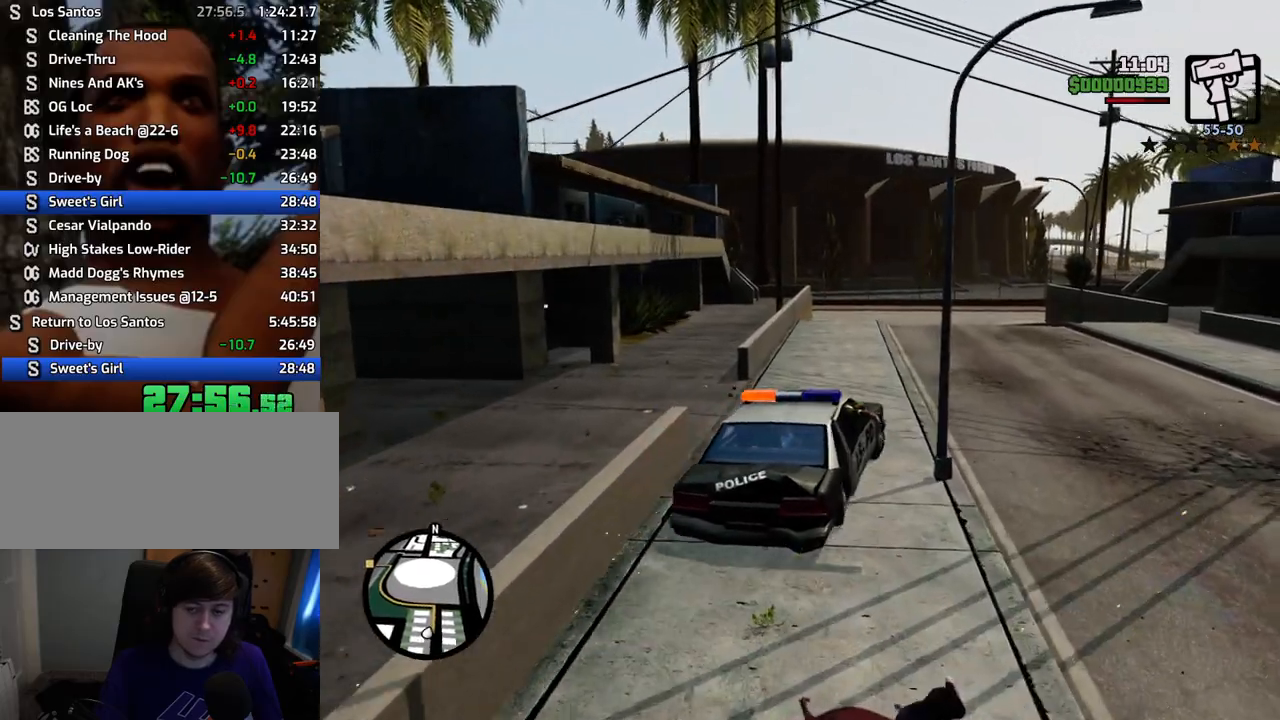
{"keys": ["a", "w"], "mouse": [], "events": [[100, "d", "up"], [384, "a", "down"]]}
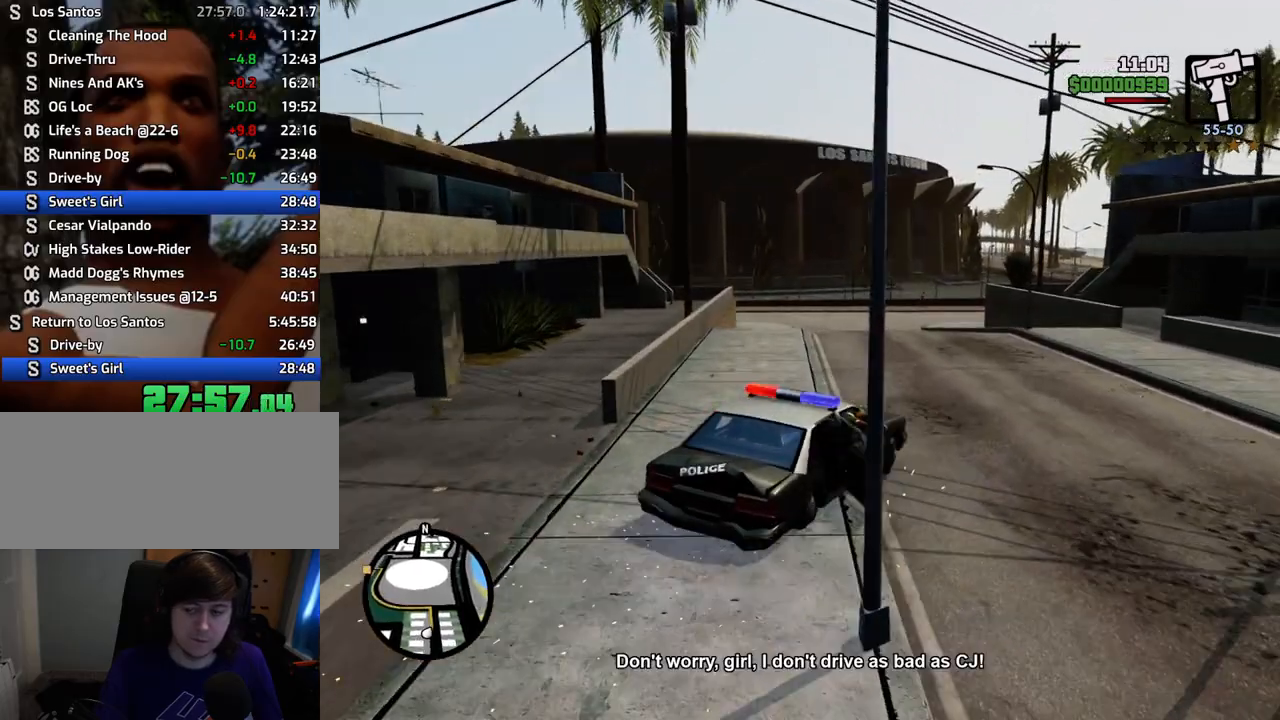
{"keys": ["w"], "mouse": [], "events": [[17, "a", "up"], [301, "a", "down"], [451, "a", "up"]]}
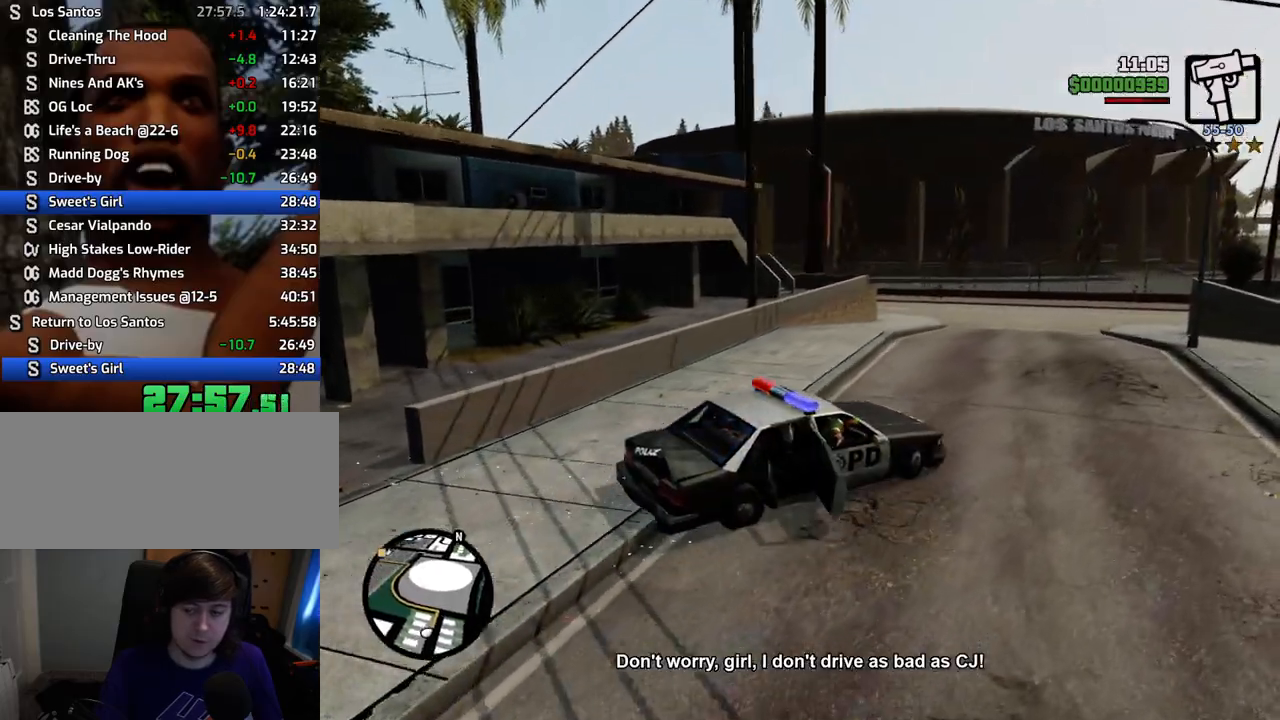
{"keys": ["a", "w"], "mouse": [], "events": [[234, "a", "down"]]}
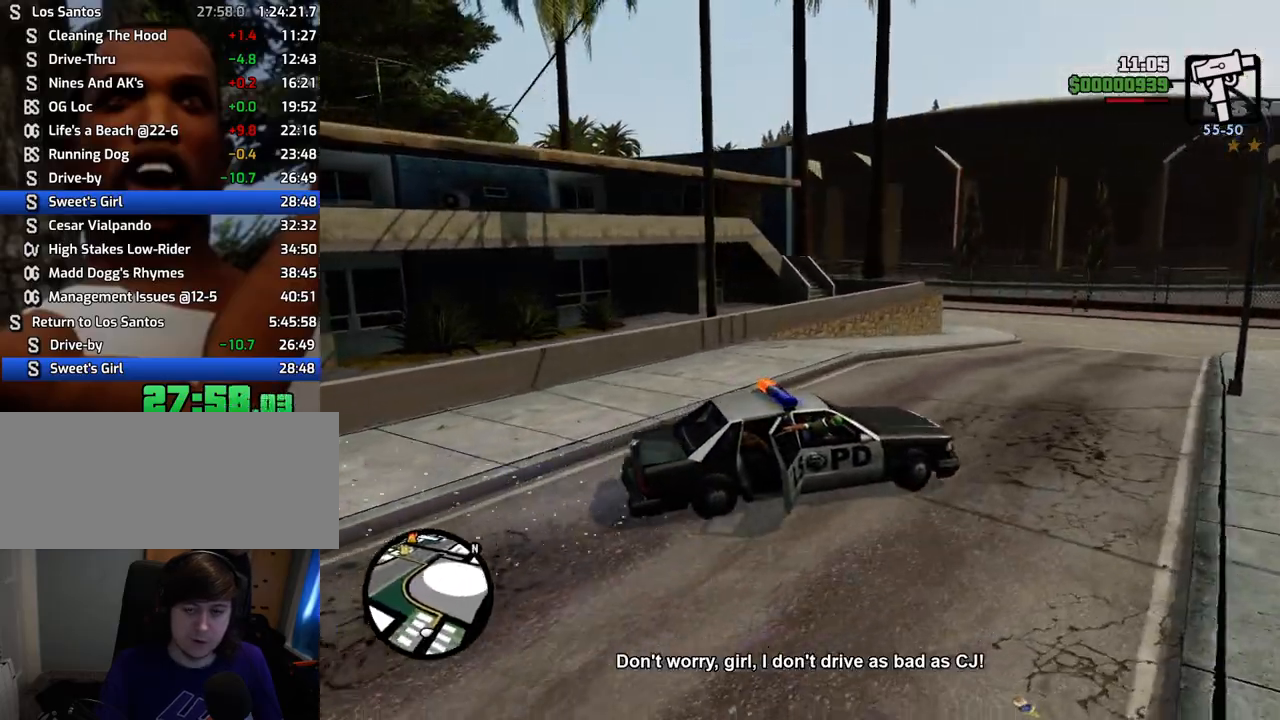
{"keys": ["w"], "mouse": [], "events": [[284, "a", "up"], [334, "d", "down"], [485, "d", "up"]]}